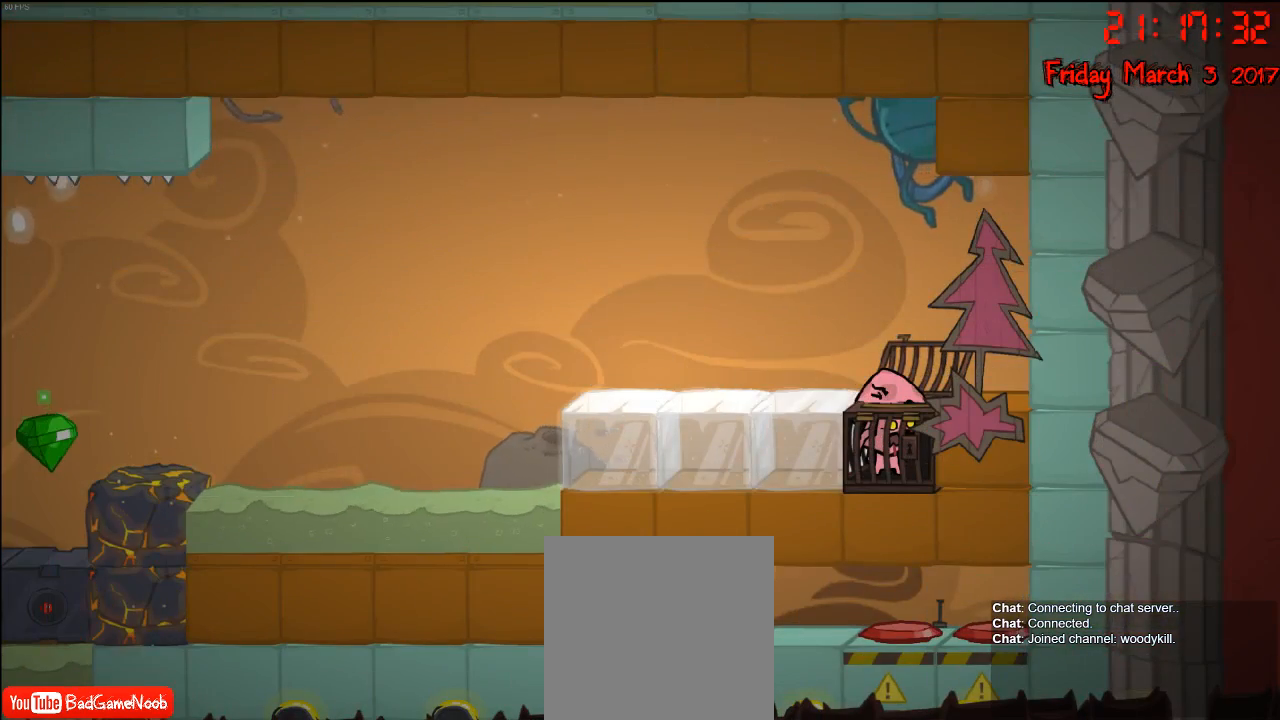
Gameplay with a controller (Xbox layout); each line is a JSON object with the inputs held at the frame after it. "events" lists button and stick changes between this image and that frame as [ms after this image, input, new state], when the widget could be followed in between.
{"buttons": [], "left_stick": "left", "right_stick": "center", "events": [[400, "left_stick", "left"]]}
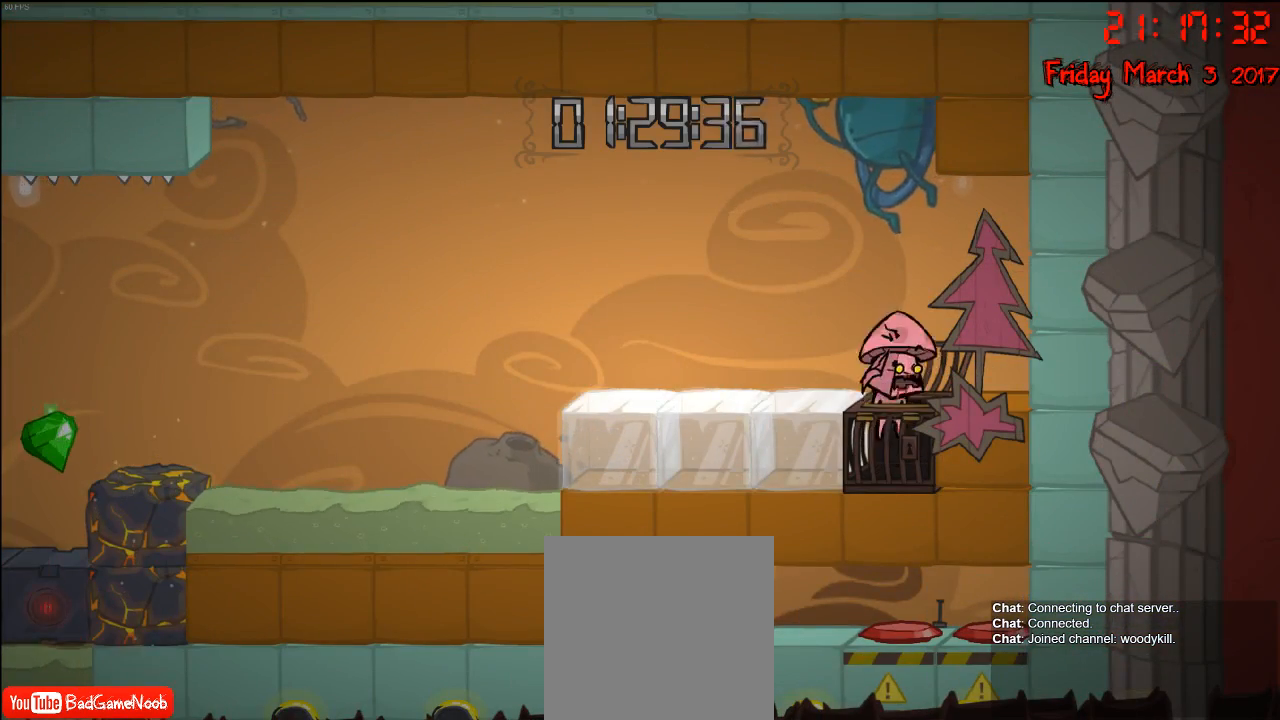
{"buttons": [], "left_stick": "left", "right_stick": "center", "events": [[17, "A", "down"], [117, "A", "up"], [333, "A", "down"], [400, "A", "up"]]}
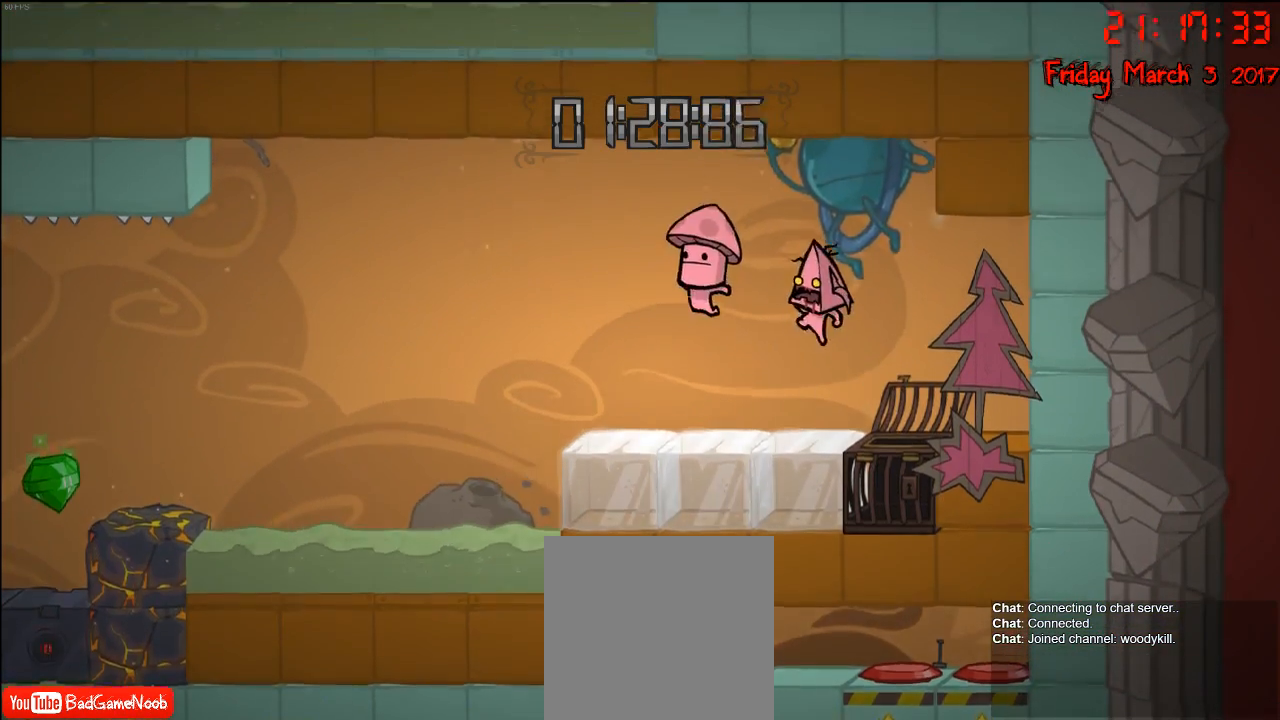
{"buttons": [], "left_stick": "right", "right_stick": "center", "events": [[50, "left_stick", "right"]]}
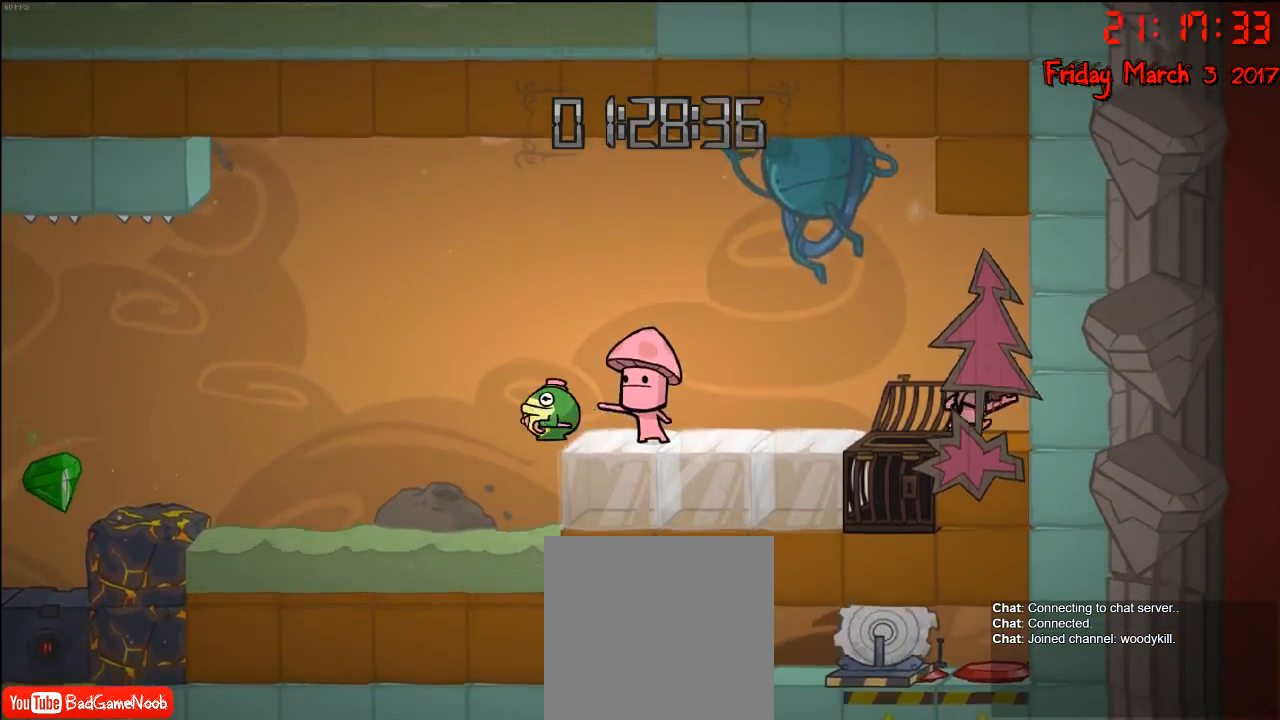
{"buttons": [], "left_stick": "center", "right_stick": "center", "events": [[50, "left_stick", "left"], [250, "left_stick", "center"]]}
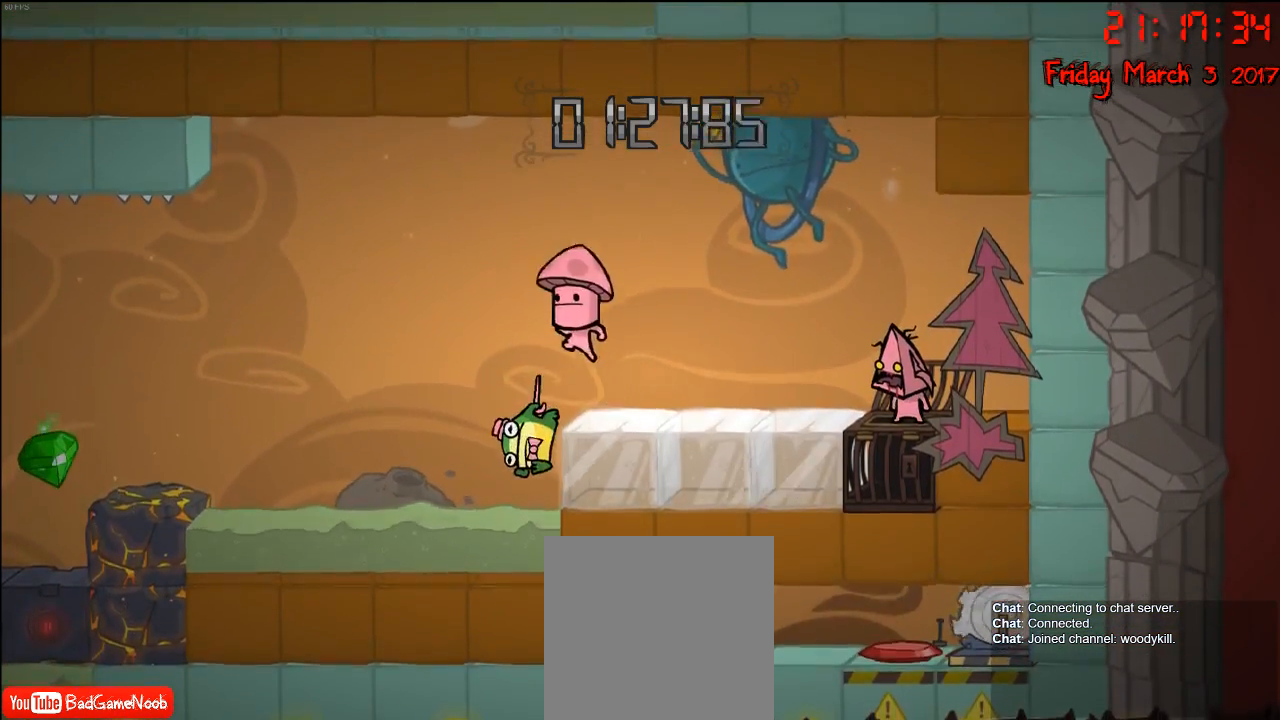
{"buttons": [], "left_stick": "center", "right_stick": "center", "events": [[117, "L1", "down"], [250, "L1", "up"]]}
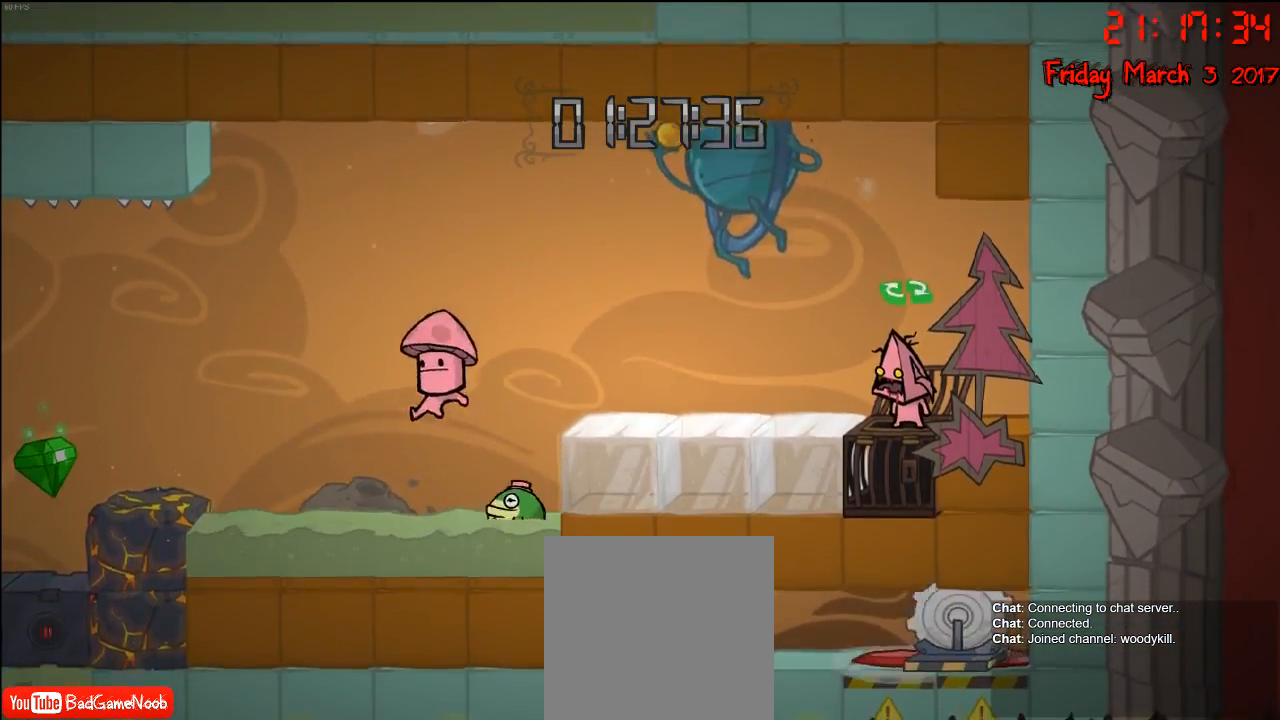
{"buttons": [], "left_stick": "center", "right_stick": "center", "events": [[133, "left_stick", "left"], [417, "left_stick", "center"]]}
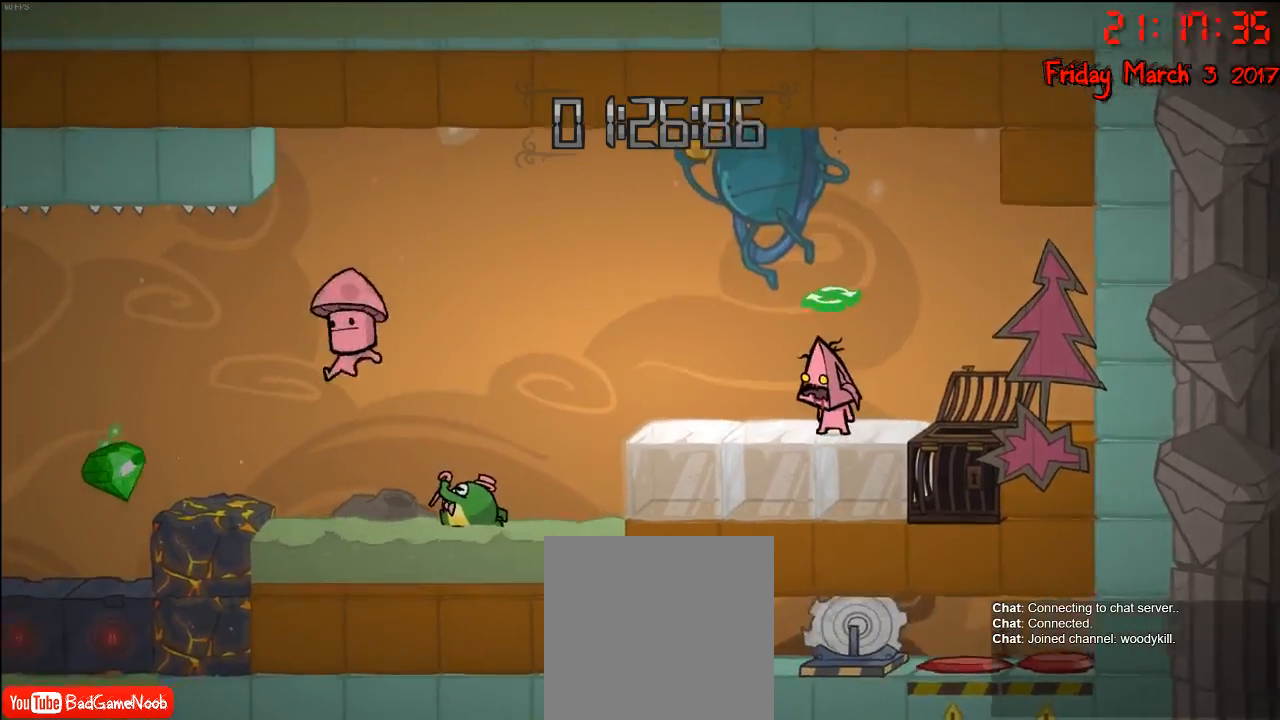
{"buttons": [], "left_stick": "right", "right_stick": "center", "events": [[50, "left_stick", "left"], [367, "left_stick", "center"], [500, "left_stick", "right"]]}
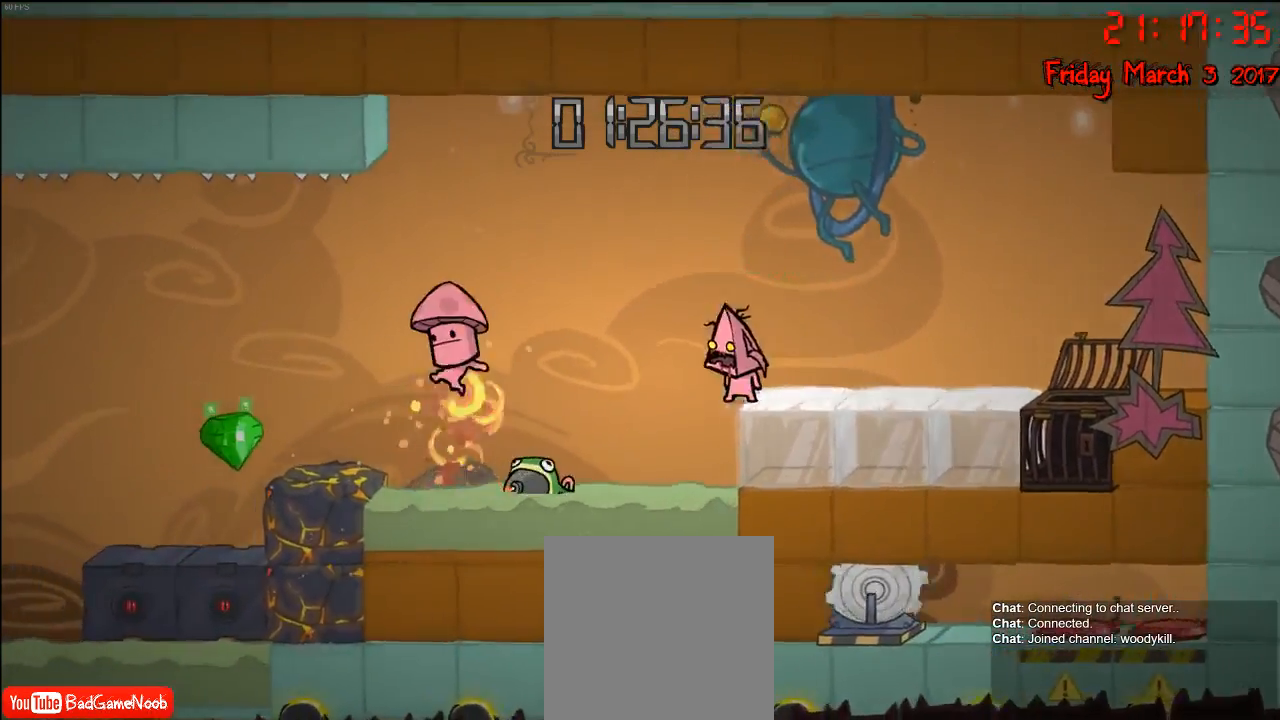
{"buttons": [], "left_stick": "right", "right_stick": "center", "events": [[283, "A", "down"], [450, "A", "up"]]}
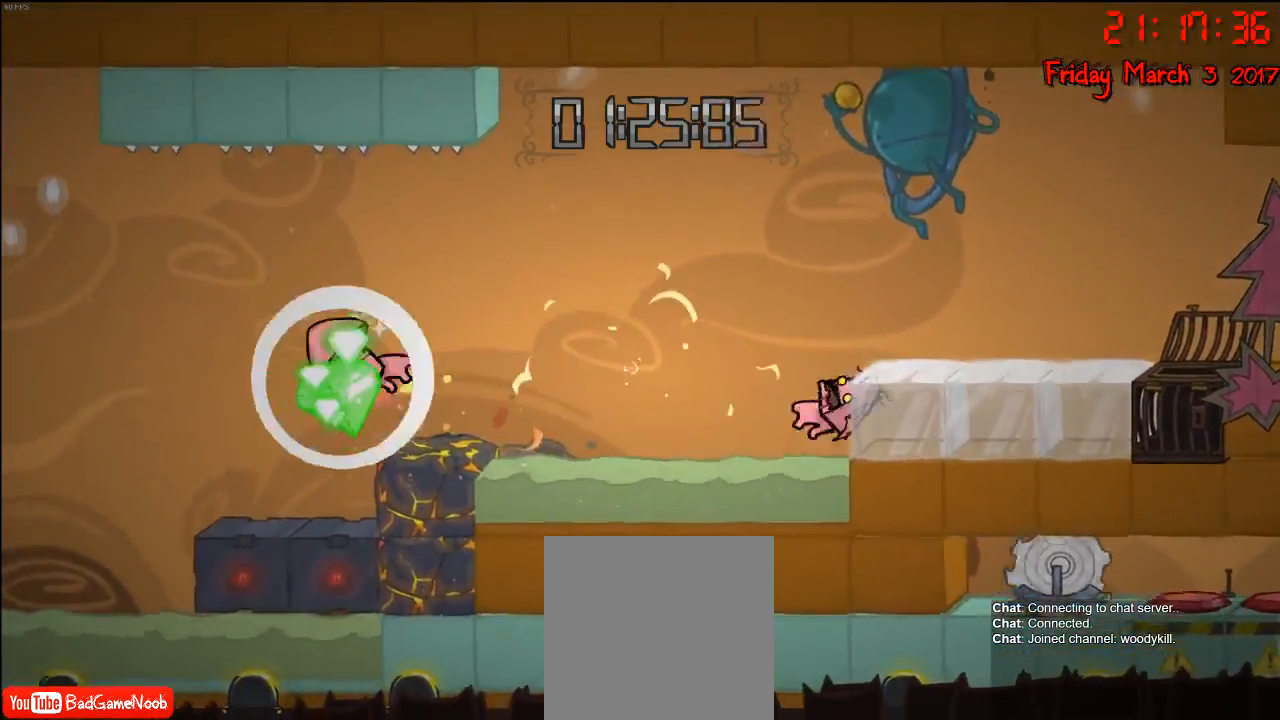
{"buttons": [], "left_stick": "center", "right_stick": "center", "events": [[33, "A", "down"], [200, "A", "up"], [333, "left_stick", "center"]]}
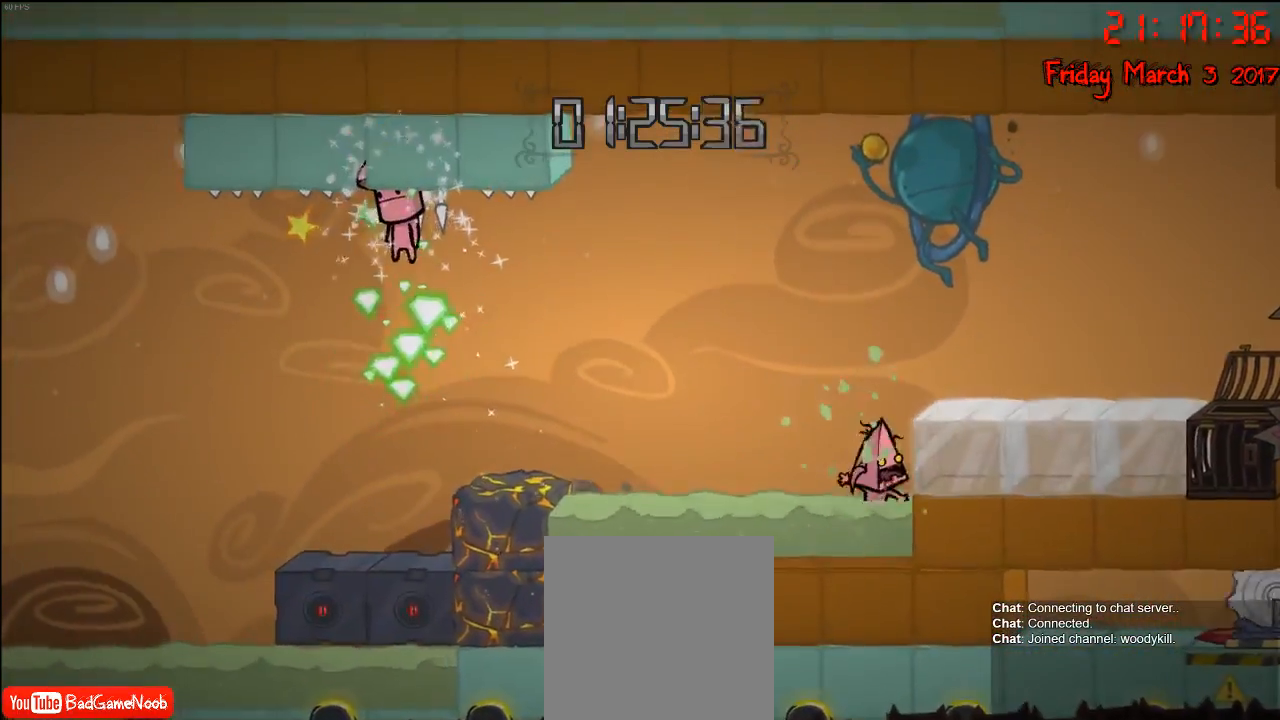
{"buttons": [], "left_stick": "center", "right_stick": "center", "events": []}
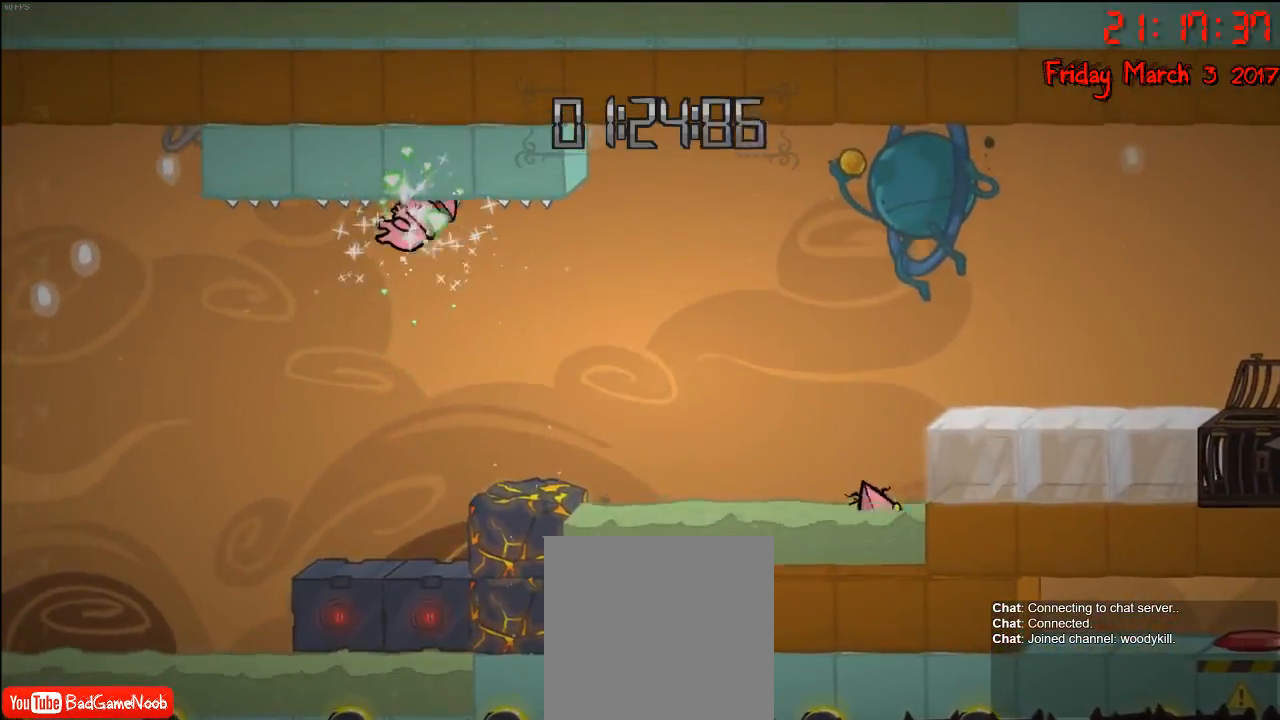
{"buttons": [], "left_stick": "center", "right_stick": "center", "events": []}
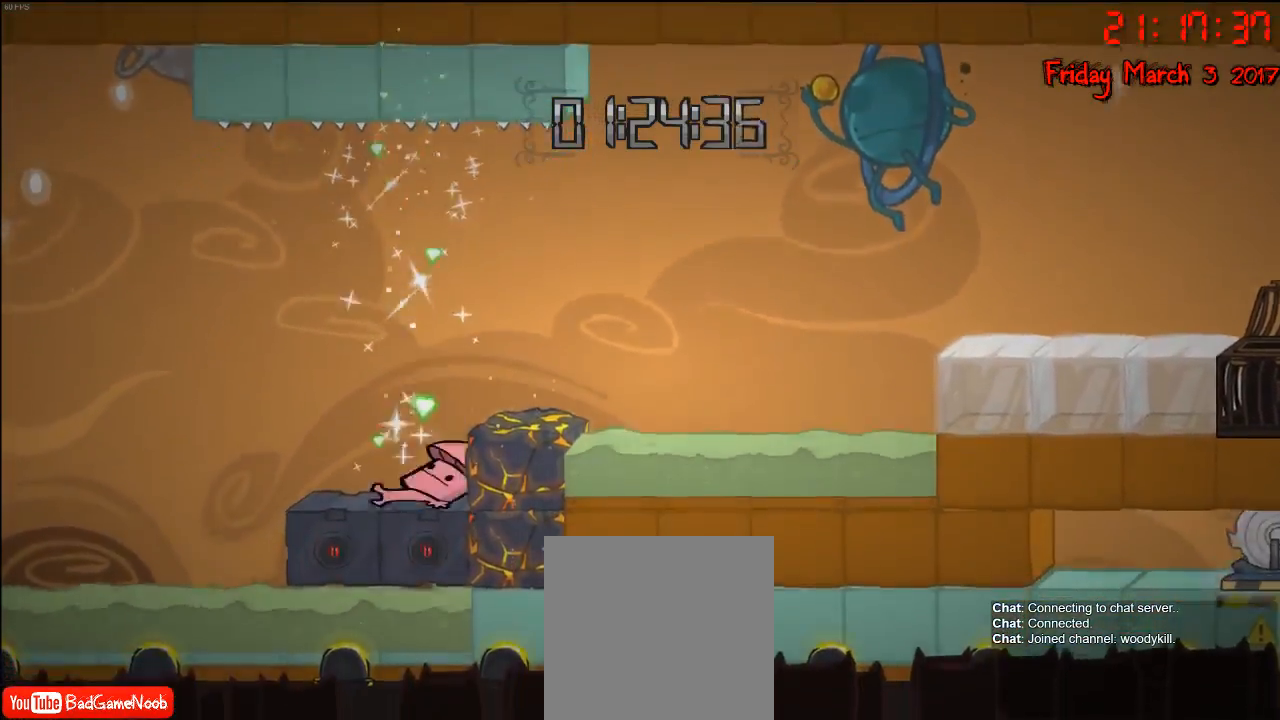
{"buttons": [], "left_stick": "center", "right_stick": "center", "events": []}
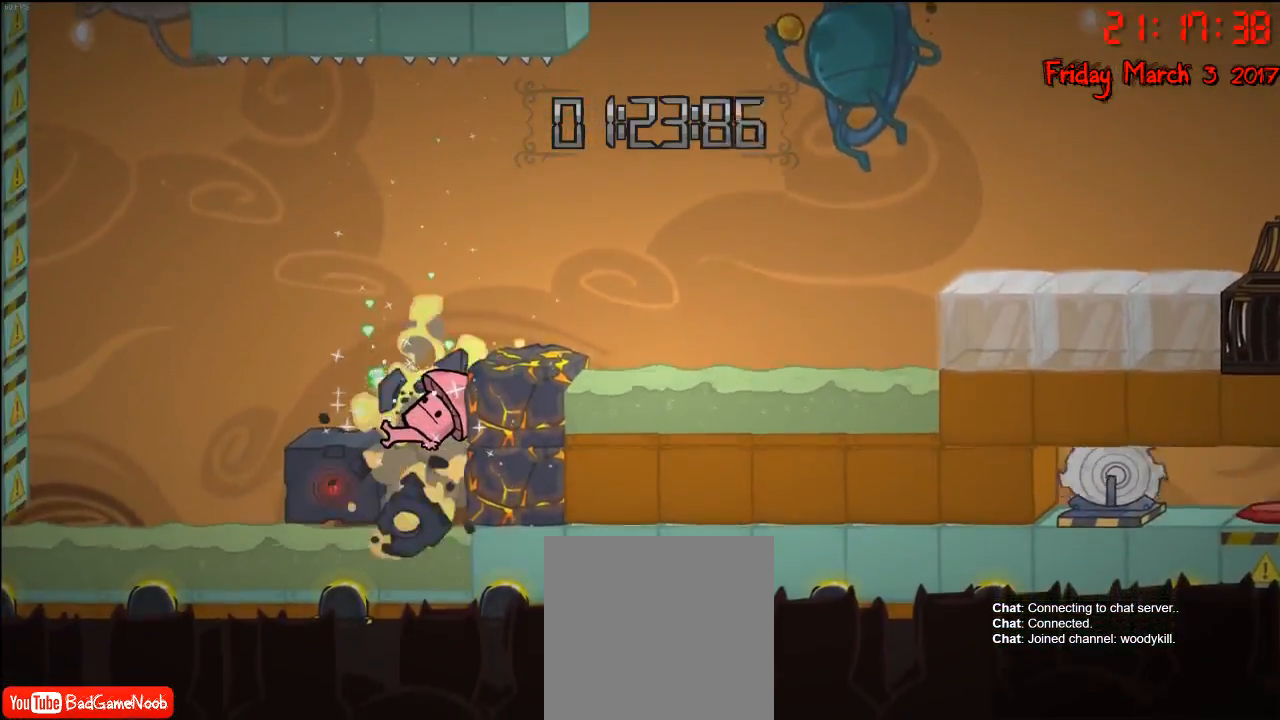
{"buttons": [], "left_stick": "center", "right_stick": "center", "events": [[200, "left_stick", "left"], [300, "left_stick", "center"]]}
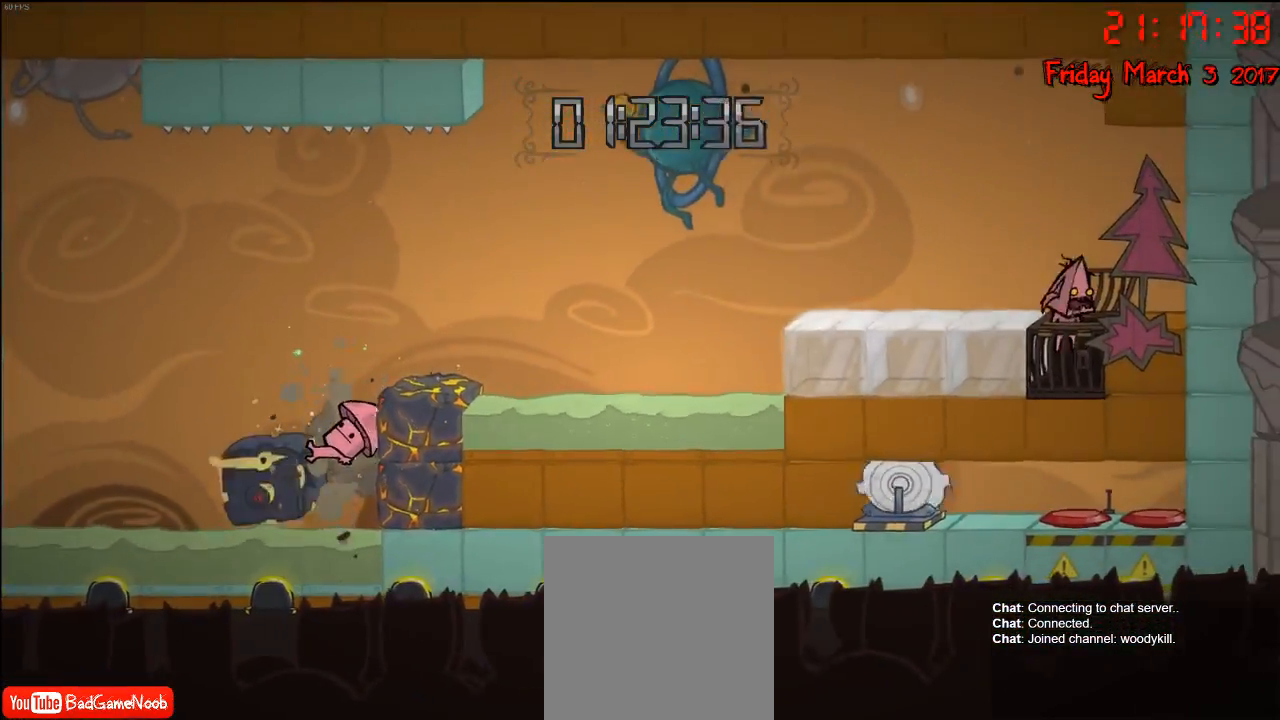
{"buttons": [], "left_stick": "center", "right_stick": "center", "events": [[317, "left_stick", "left"], [467, "left_stick", "center"]]}
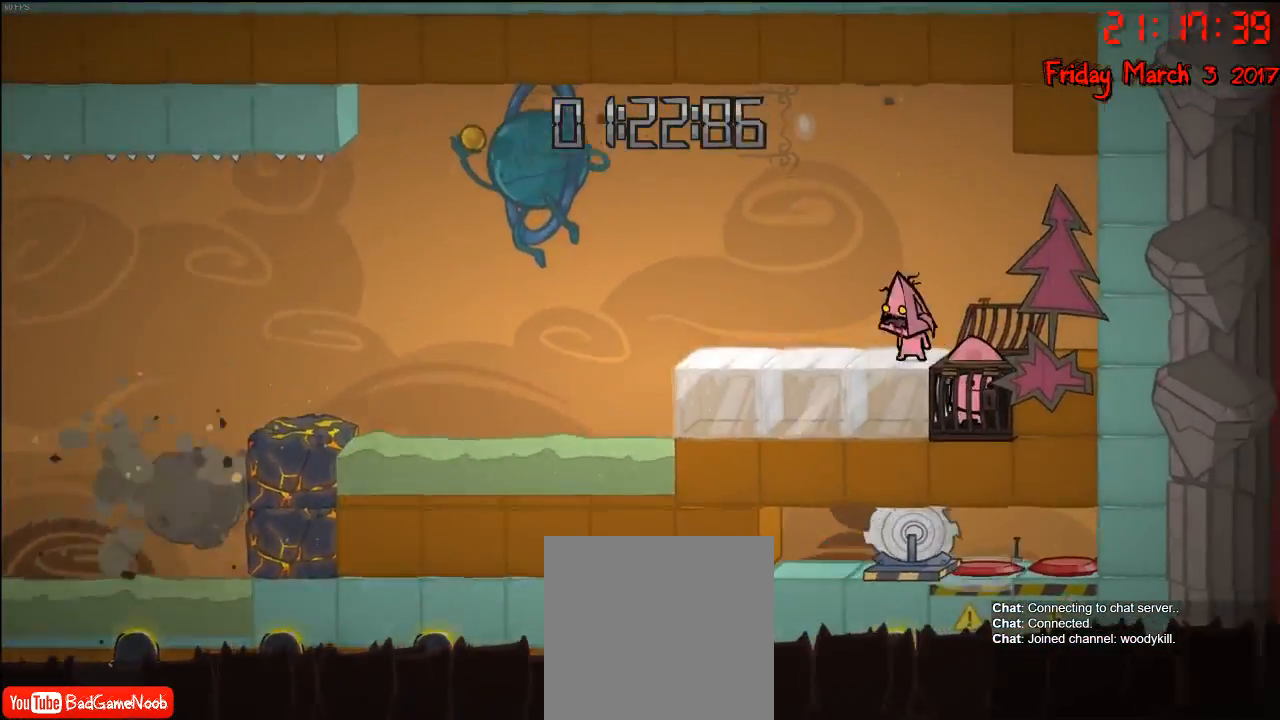
{"buttons": [], "left_stick": "center", "right_stick": "center", "events": []}
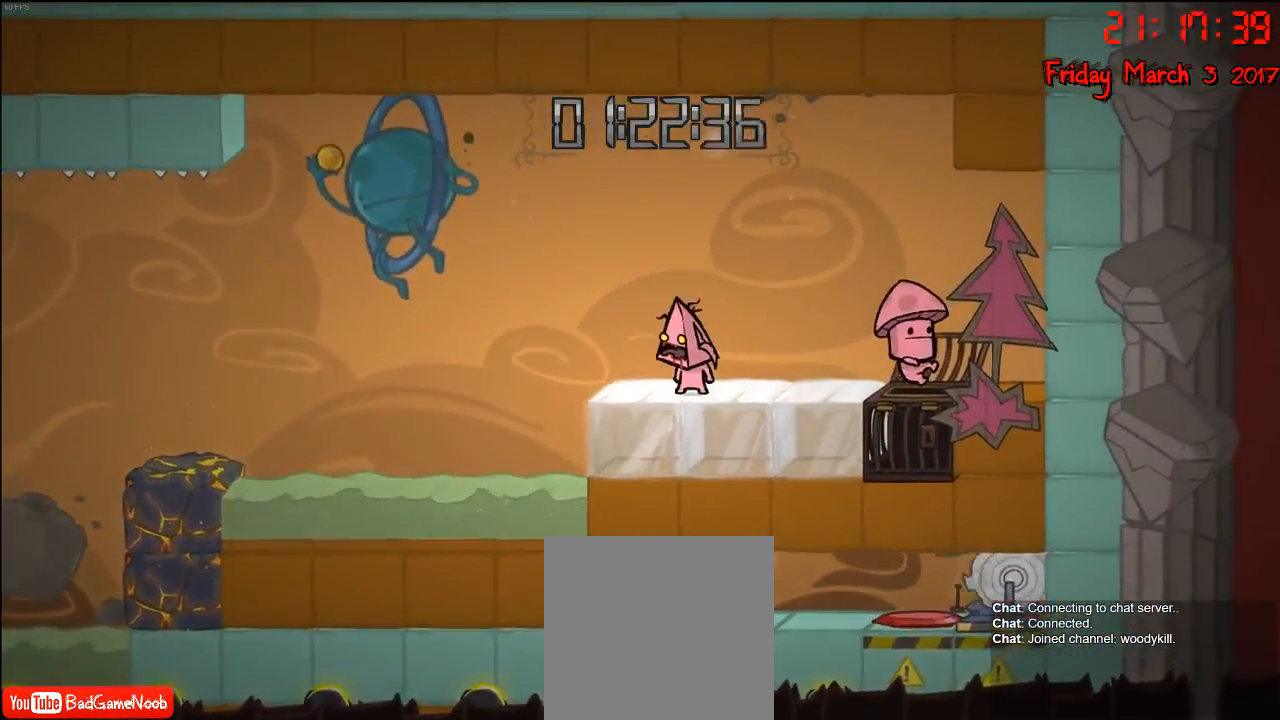
{"buttons": [], "left_stick": "center", "right_stick": "center", "events": []}
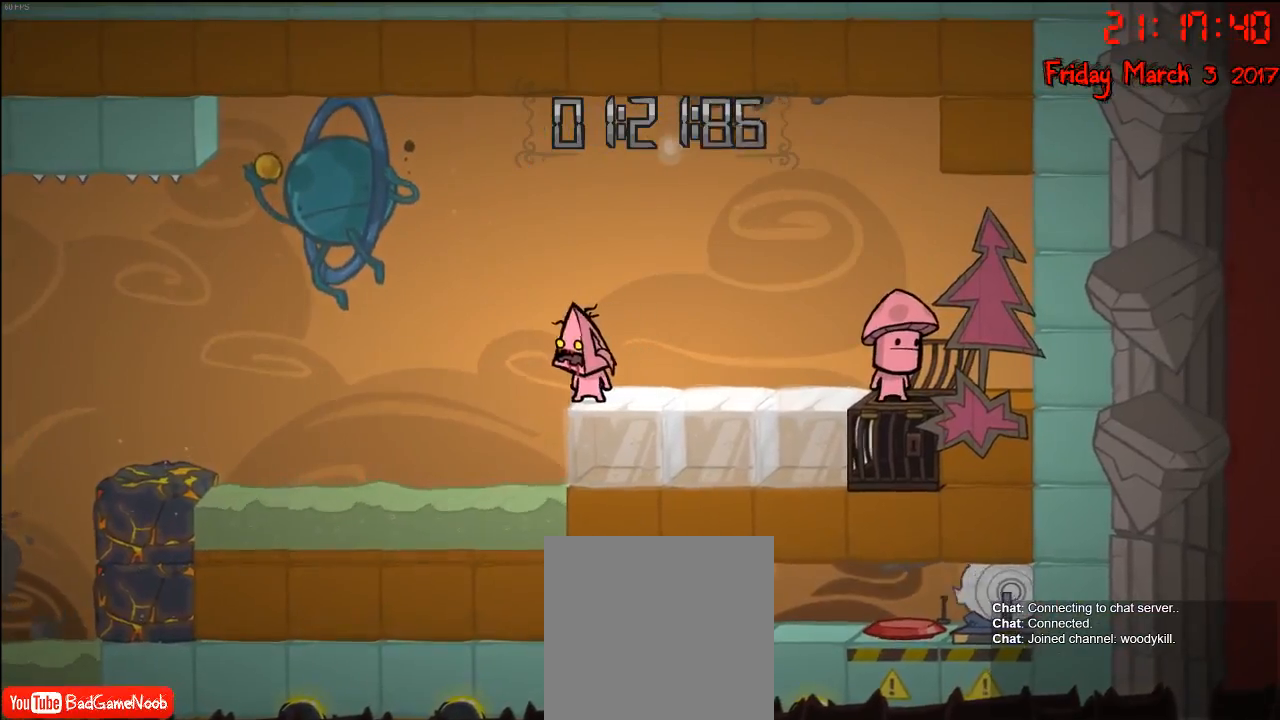
{"buttons": [], "left_stick": "center", "right_stick": "center", "events": []}
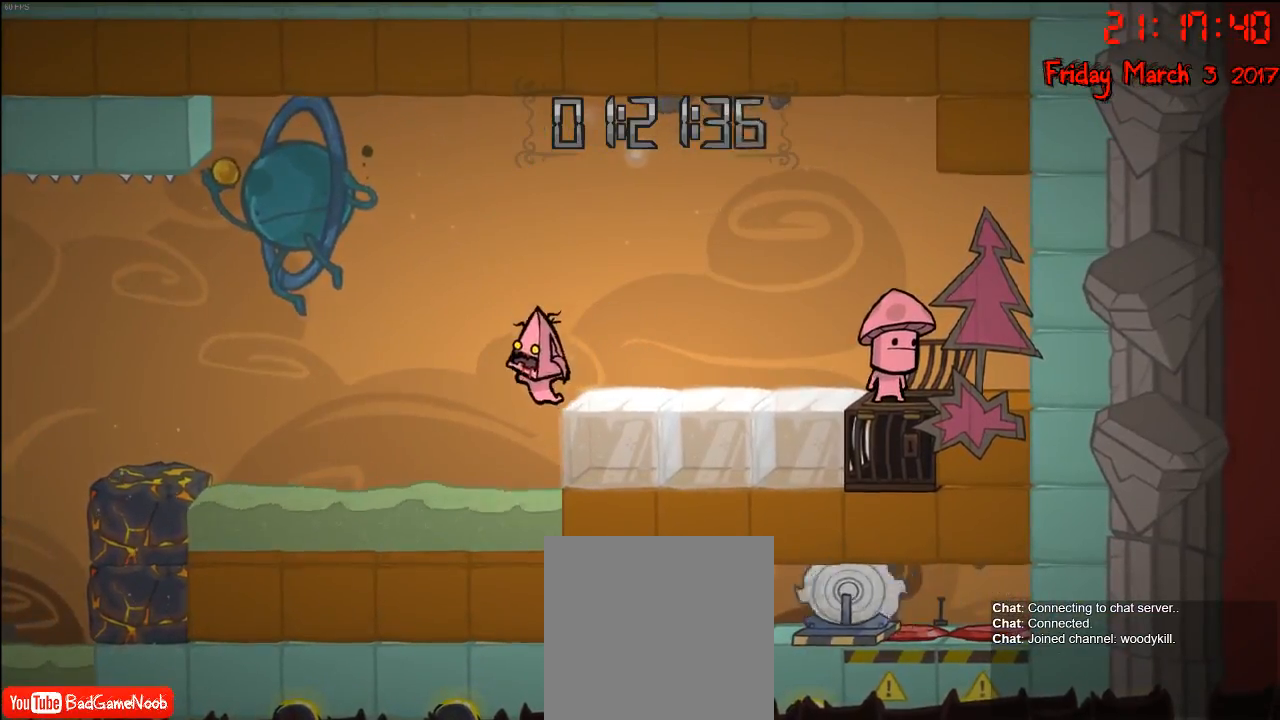
{"buttons": [], "left_stick": "right", "right_stick": "center", "events": [[100, "left_stick", "left"], [250, "left_stick", "center"], [500, "left_stick", "right"]]}
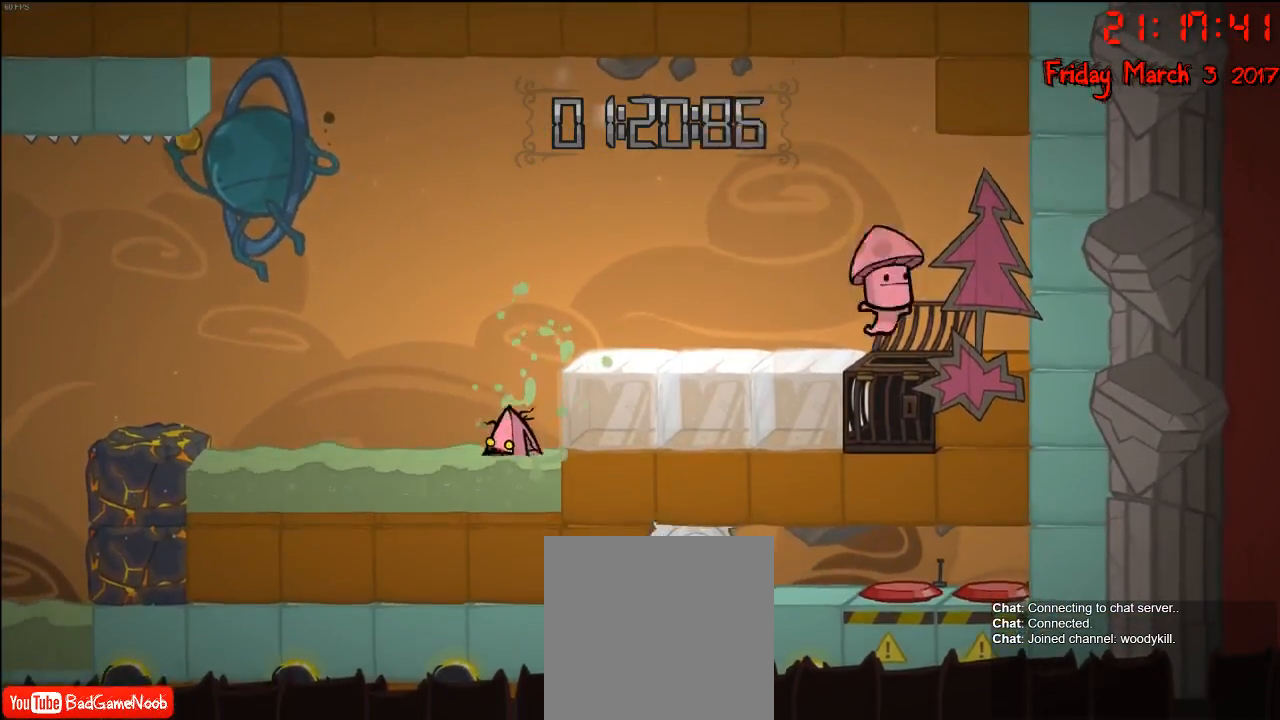
{"buttons": [], "left_stick": "center", "right_stick": "center", "events": [[500, "left_stick", "center"]]}
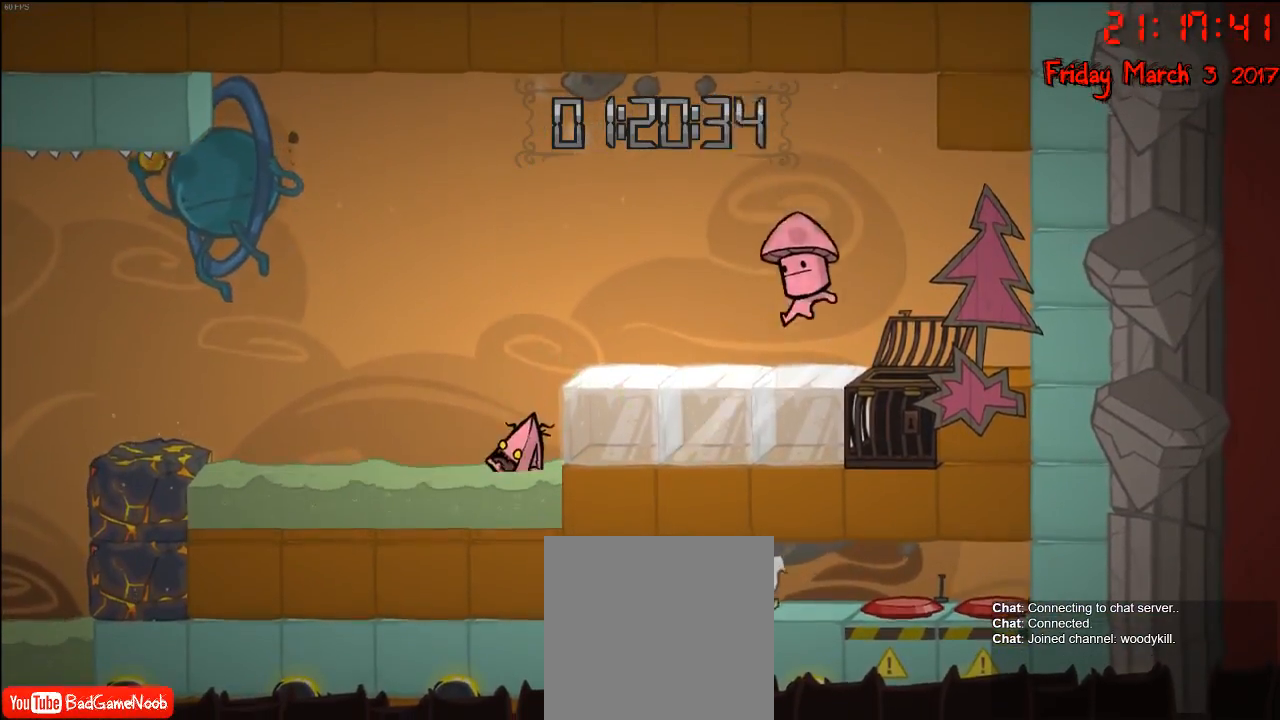
{"buttons": [], "left_stick": "right", "right_stick": "center", "events": [[133, "left_stick", "right"]]}
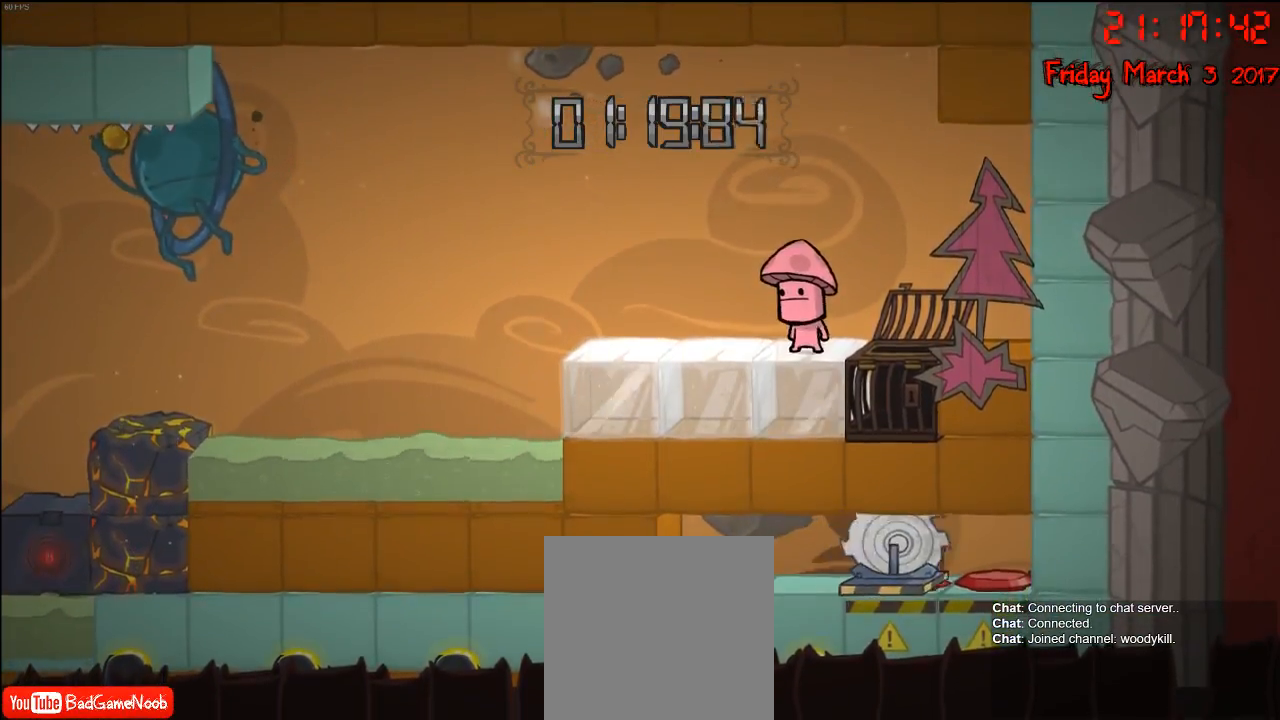
{"buttons": [], "left_stick": "right", "right_stick": "center", "events": [[100, "left_stick", "center"], [267, "left_stick", "right"]]}
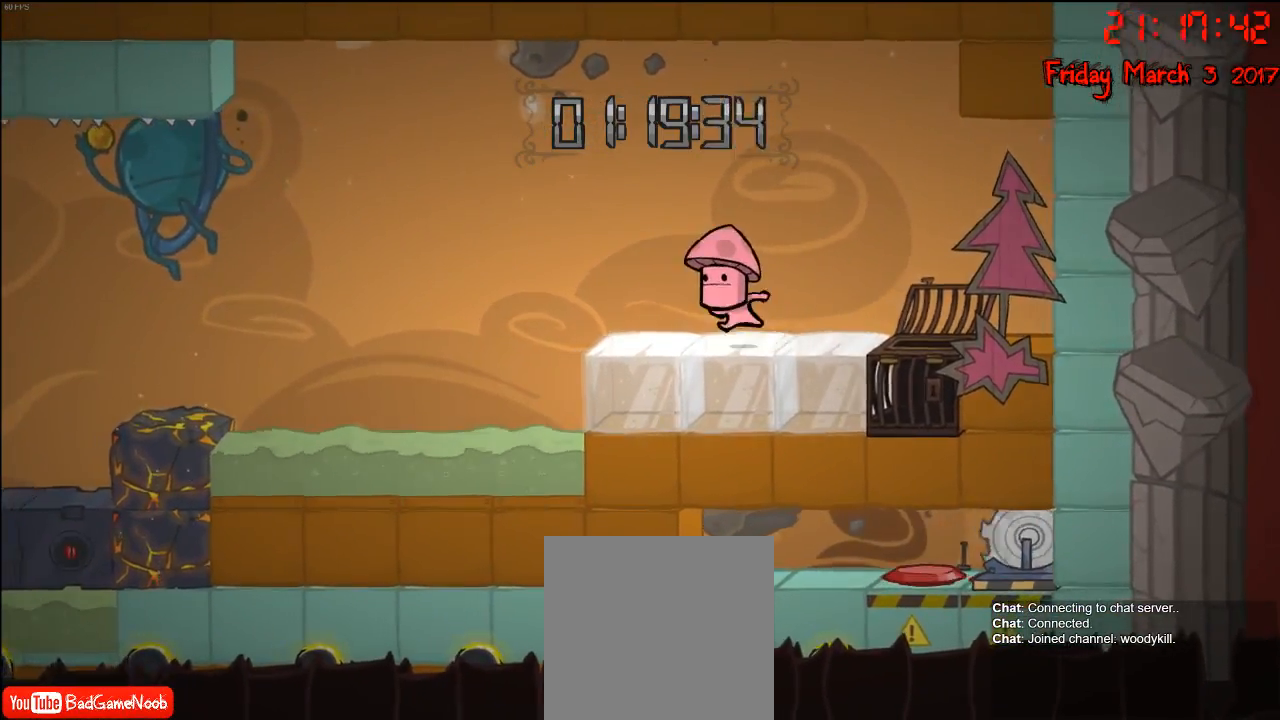
{"buttons": [], "left_stick": "right", "right_stick": "center", "events": []}
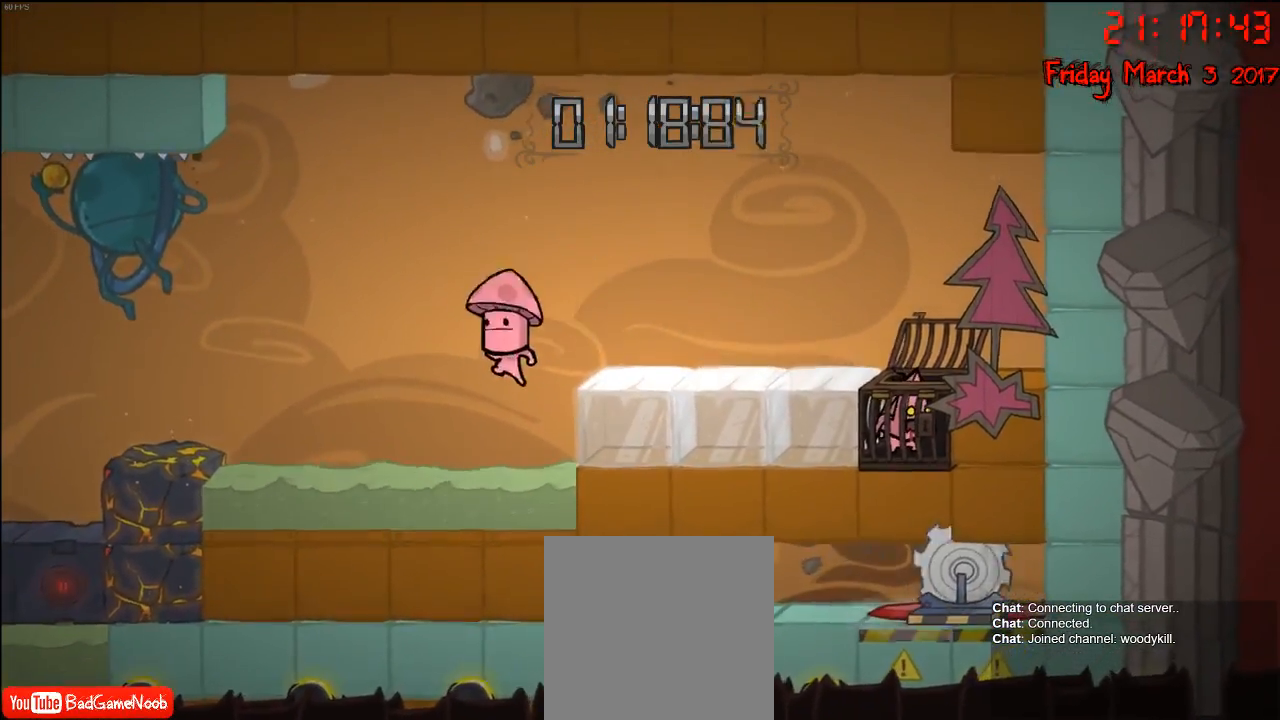
{"buttons": [], "left_stick": "right", "right_stick": "center", "events": [[150, "A", "down"], [317, "A", "up"]]}
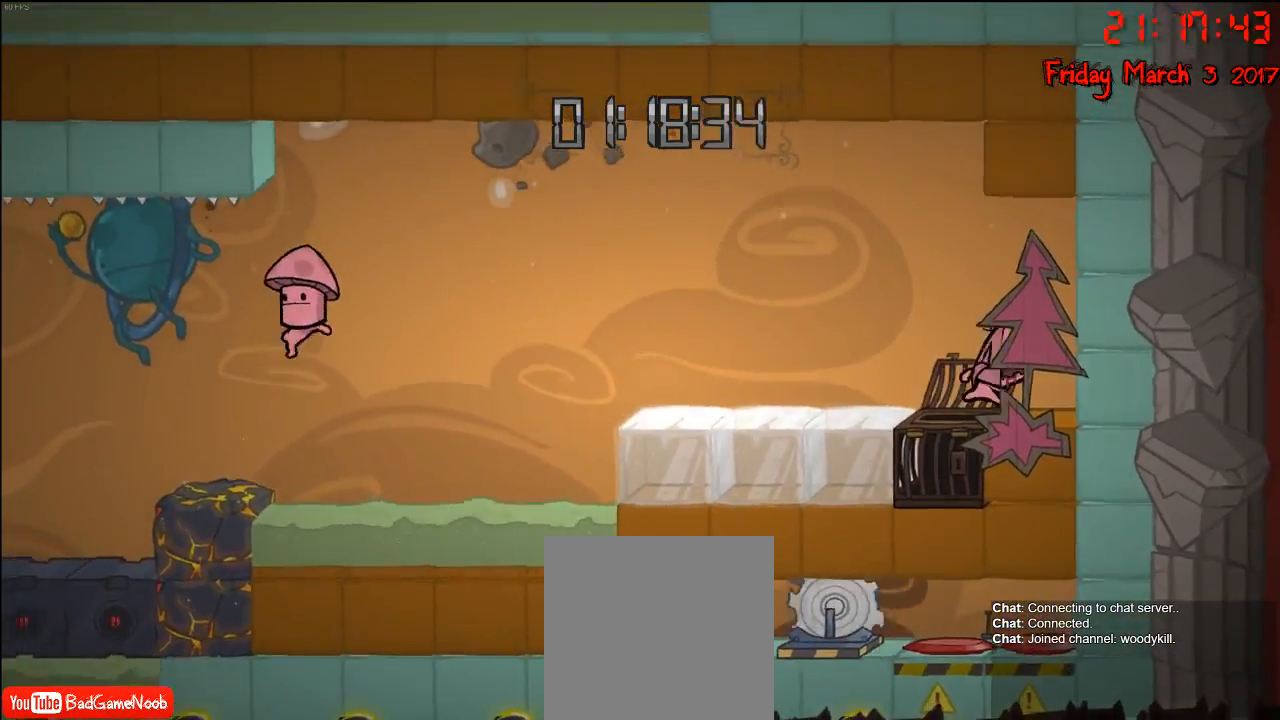
{"buttons": [], "left_stick": "center", "right_stick": "center", "events": [[17, "A", "down"], [150, "A", "up"], [483, "left_stick", "center"]]}
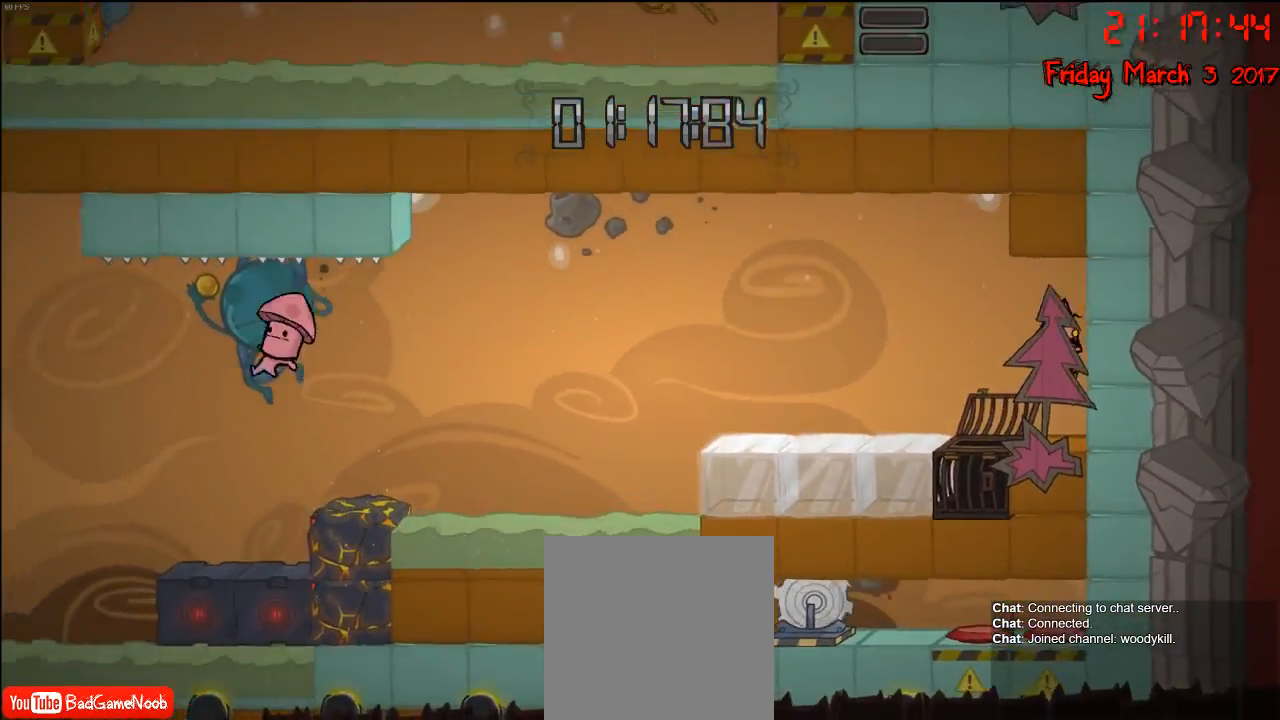
{"buttons": [], "left_stick": "center", "right_stick": "center", "events": []}